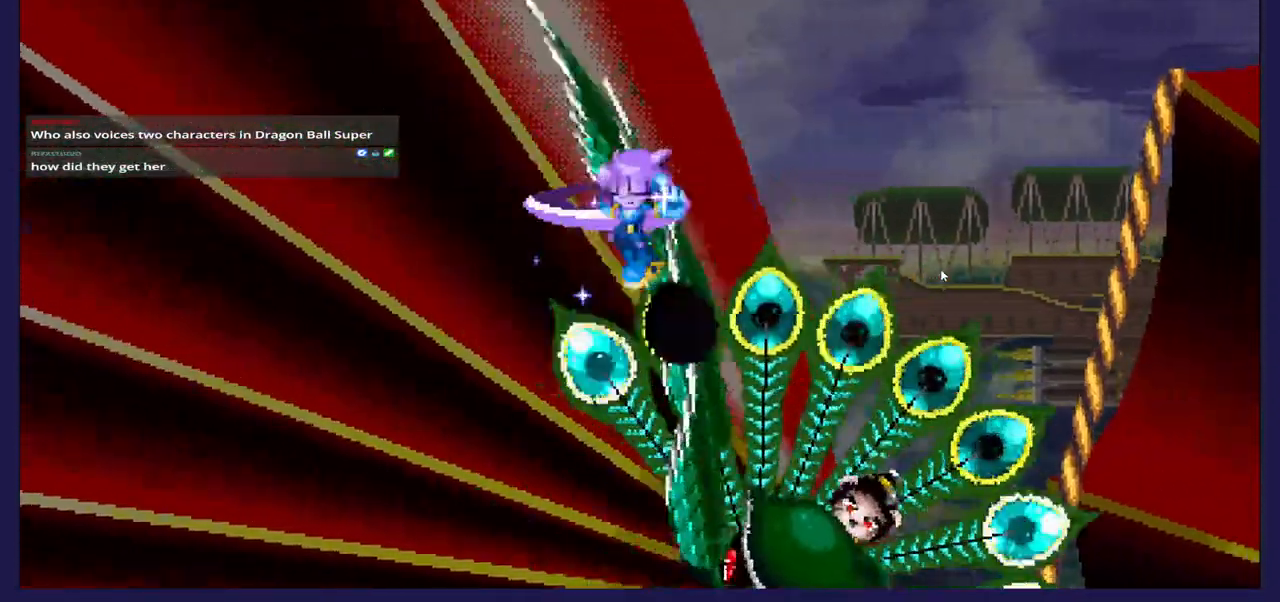
Gameplay with a controller (Xbox layout); each line is a JSON object with the inputs held at the frame after it (dt_ms = milliseconds from this image to that frame). "events" lists button and stick changes between this image and that frame as [ms after this image, input, new state], when the widget could be followed in between.
{"dt_ms": 500, "buttons": ["DPAD_RIGHT"], "left_stick": "center", "right_stick": "center", "events": [[17, "DPAD_RIGHT", "up"], [83, "DPAD_RIGHT", "down"], [133, "X", "up"], [217, "X", "down"], [333, "X", "up"]]}
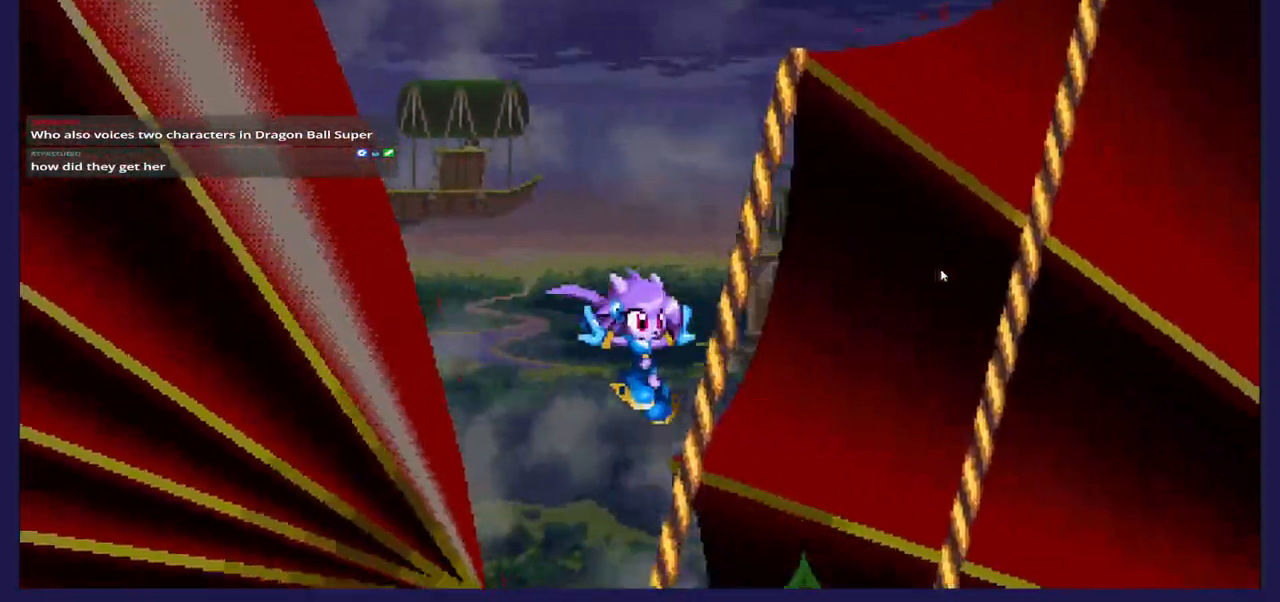
{"dt_ms": 500, "buttons": ["DPAD_UP", "DPAD_LEFT"], "left_stick": "center", "right_stick": "center", "events": [[17, "DPAD_RIGHT", "up"], [50, "DPAD_LEFT", "down"], [150, "X", "down"], [267, "DPAD_UP", "down"], [367, "DPAD_UP", "up"], [450, "DPAD_UP", "down"], [500, "X", "up"]]}
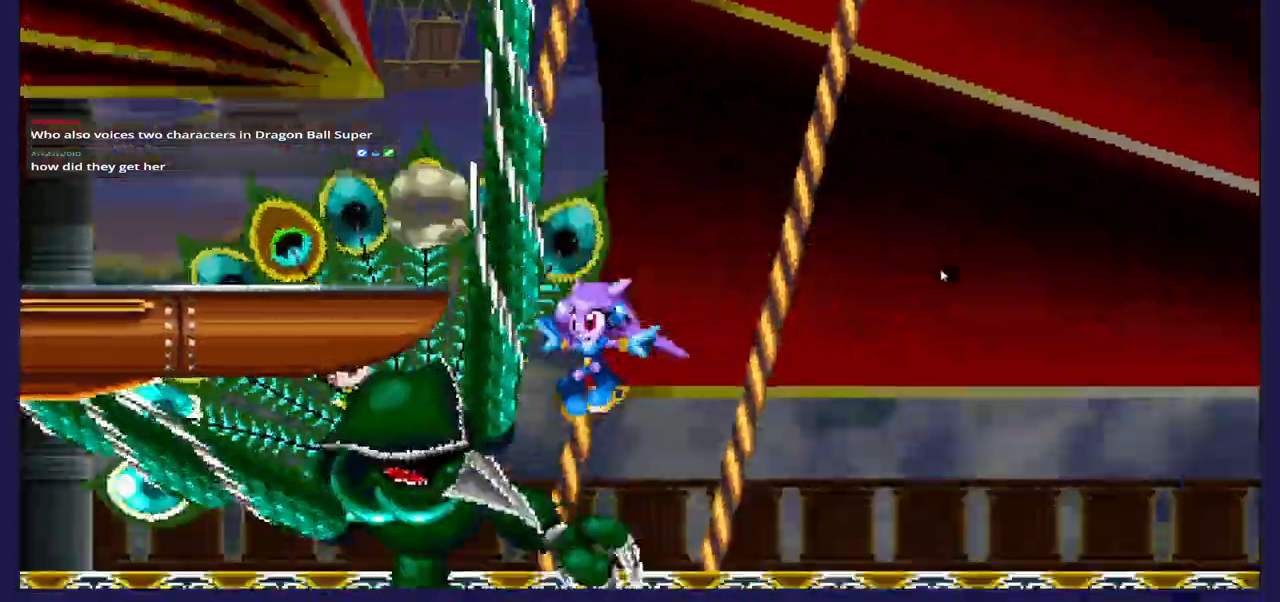
{"dt_ms": 500, "buttons": ["A"], "left_stick": "center", "right_stick": "center", "events": [[33, "DPAD_UP", "up"], [50, "X", "down"], [167, "DPAD_UP", "down"], [183, "X", "up"], [283, "DPAD_UP", "up"], [300, "DPAD_LEFT", "up"], [367, "DPAD_RIGHT", "down"], [433, "A", "down"], [467, "DPAD_RIGHT", "up"]]}
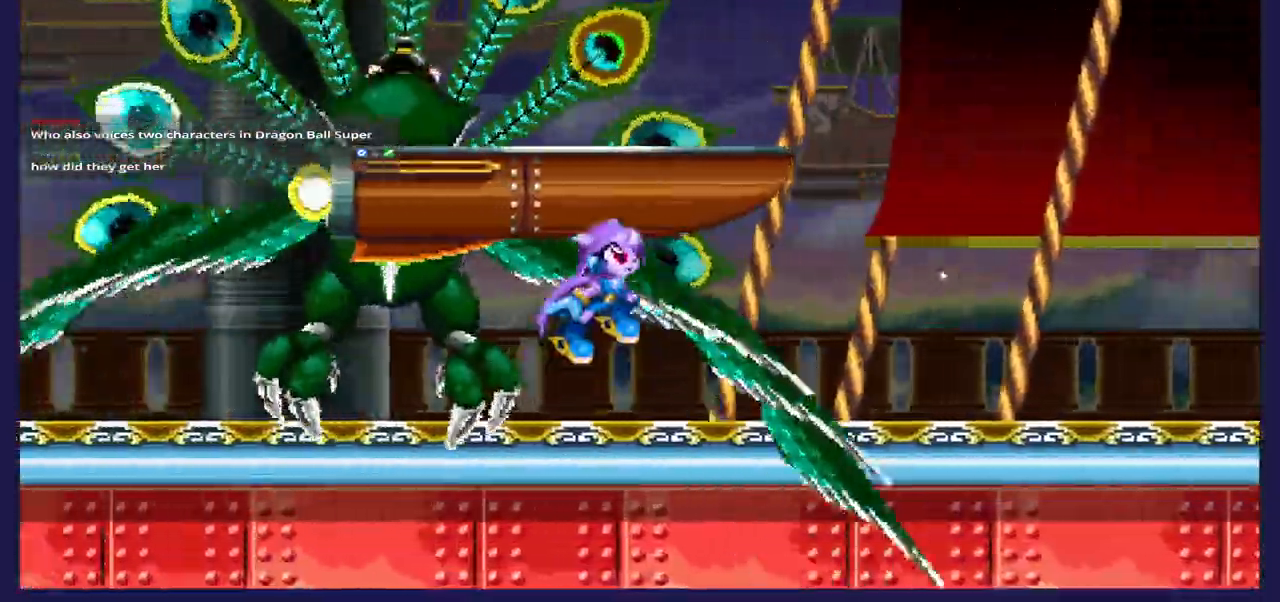
{"dt_ms": 500, "buttons": ["X"], "left_stick": "center", "right_stick": "center", "events": [[33, "DPAD_UP", "down"], [217, "DPAD_RIGHT", "down"], [250, "A", "up"], [300, "X", "down"], [417, "X", "up"], [467, "DPAD_RIGHT", "up"], [483, "X", "down"], [500, "DPAD_UP", "up"]]}
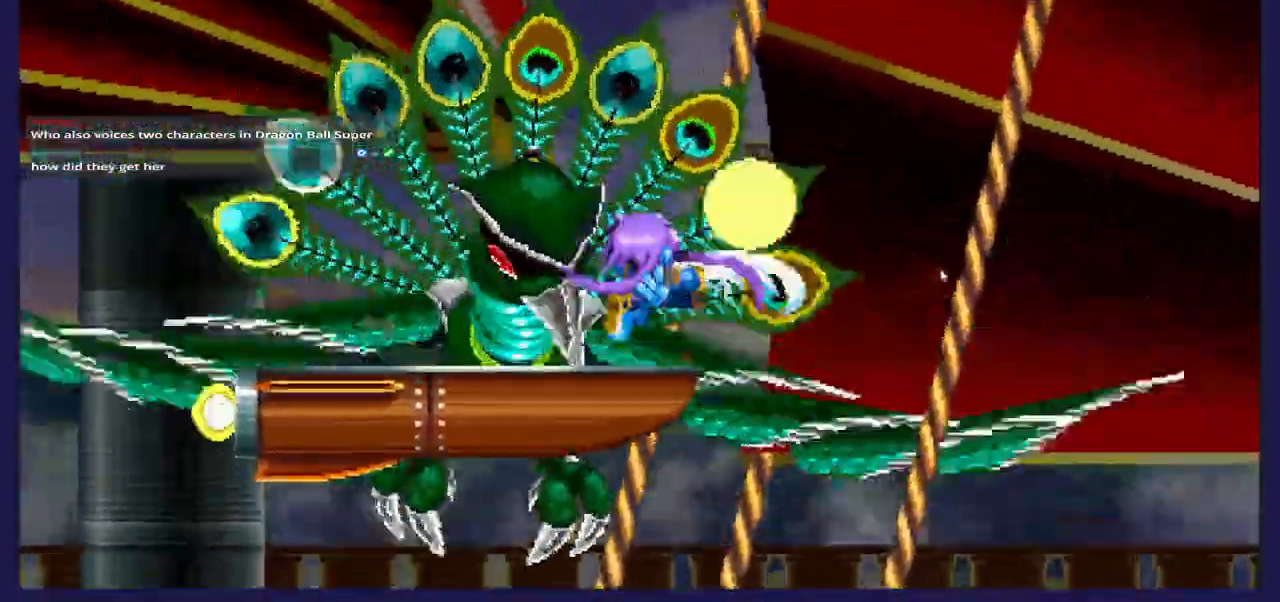
{"dt_ms": 500, "buttons": ["A", "DPAD_LEFT"], "left_stick": "center", "right_stick": "center", "events": [[67, "DPAD_RIGHT", "down"], [133, "DPAD_UP", "down"], [150, "DPAD_RIGHT", "up"], [183, "DPAD_LEFT", "down"], [183, "DPAD_UP", "up"], [283, "X", "up"], [417, "A", "down"]]}
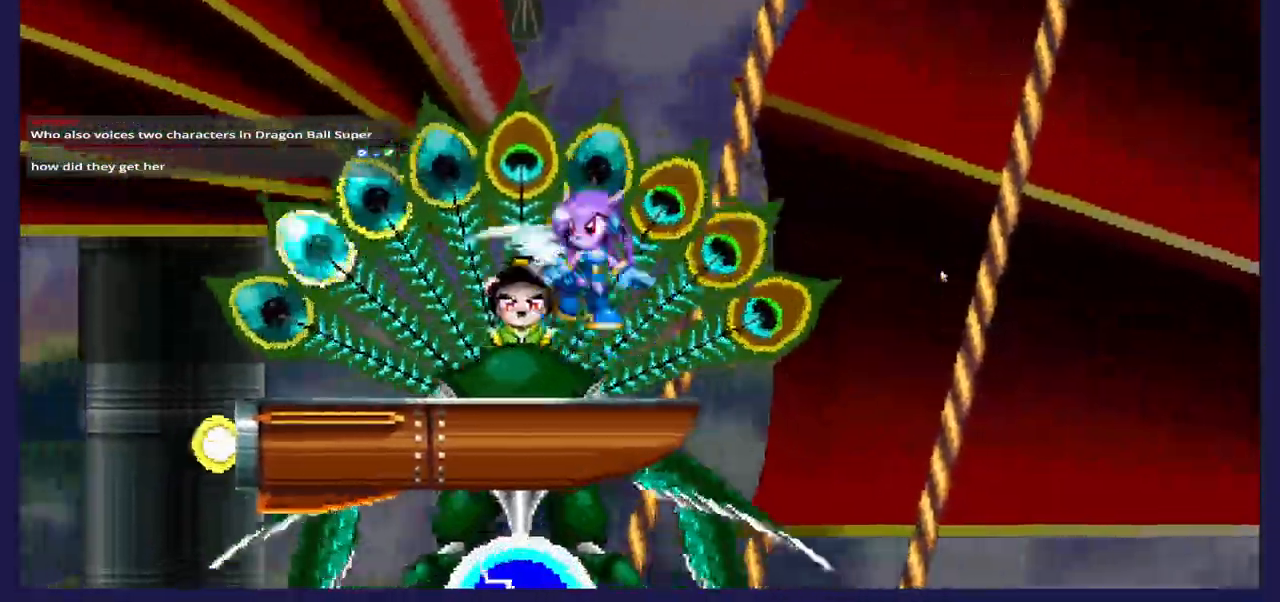
{"dt_ms": 500, "buttons": ["X", "DPAD_LEFT"], "left_stick": "center", "right_stick": "center", "events": [[33, "A", "up"], [100, "X", "down"], [233, "X", "up"], [300, "X", "down"], [417, "X", "up"], [483, "X", "down"]]}
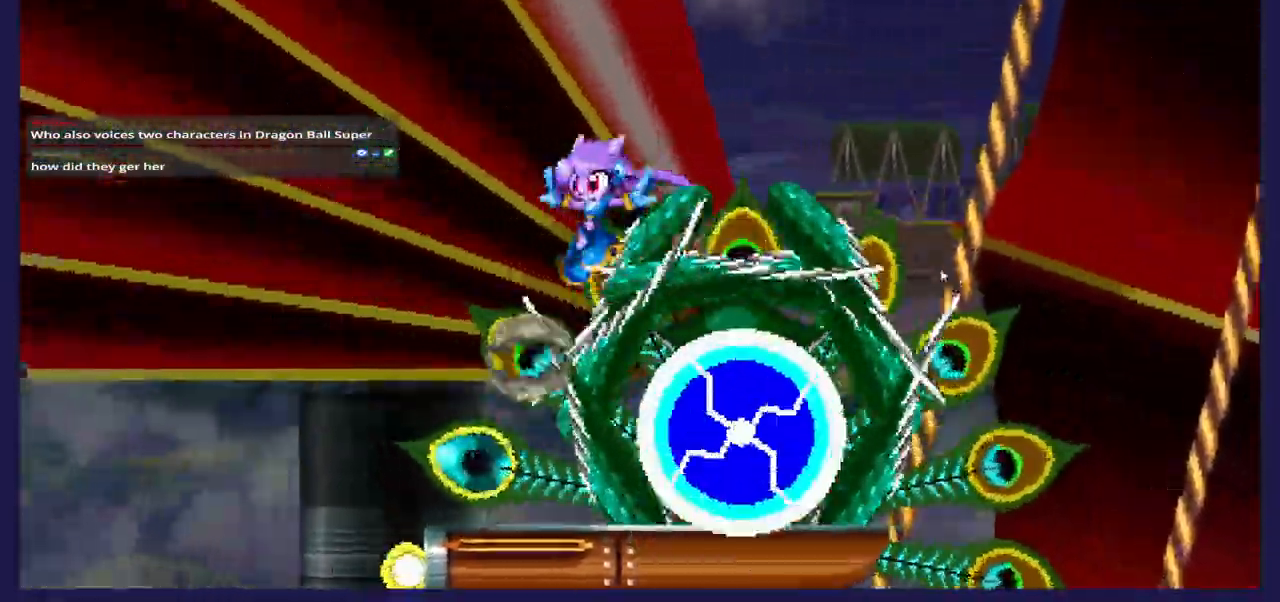
{"dt_ms": 500, "buttons": ["X", "DPAD_RIGHT"], "left_stick": "center", "right_stick": "center"}
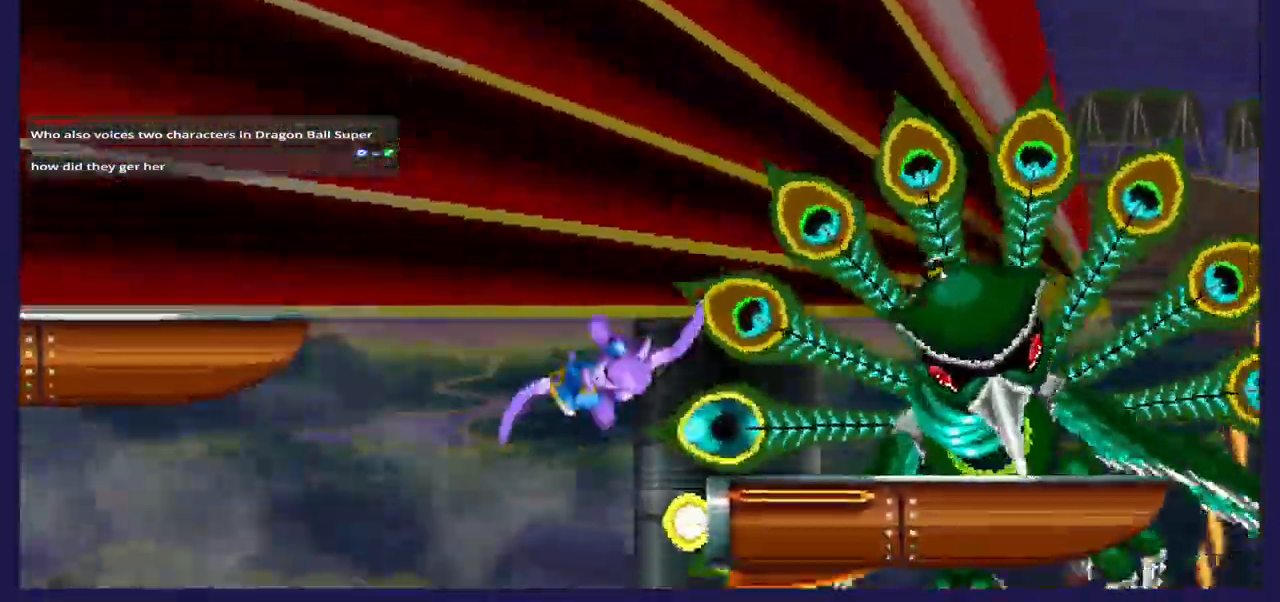
{"dt_ms": 500, "buttons": ["X", "DPAD_RIGHT"], "left_stick": "center", "right_stick": "center", "events": []}
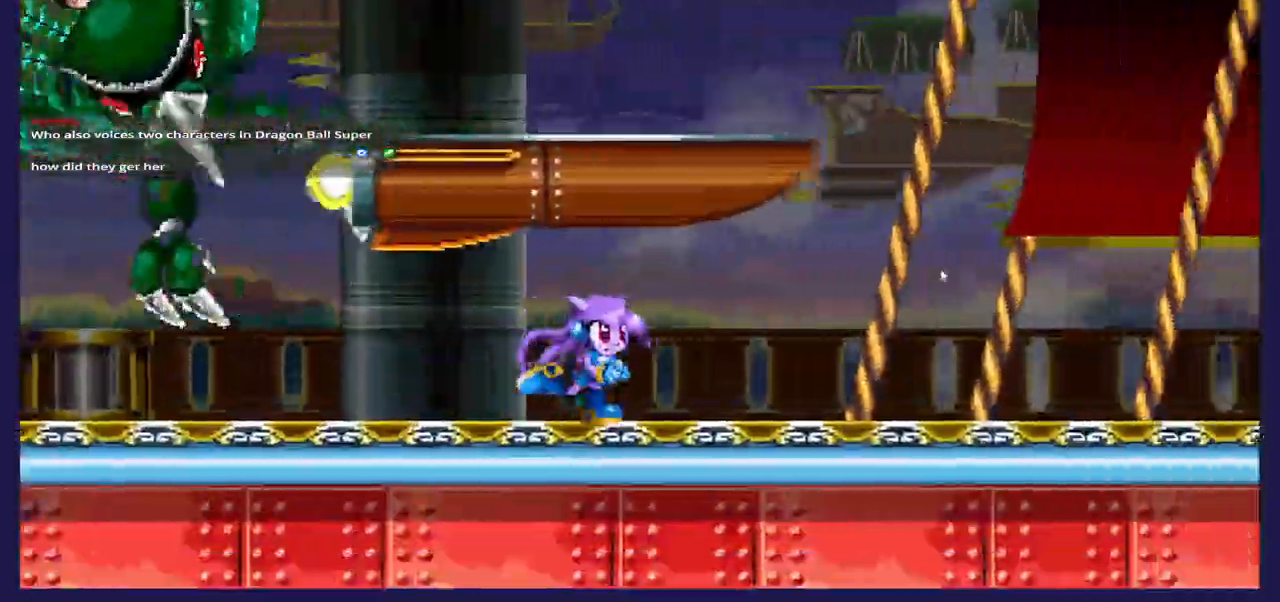
{"dt_ms": 500, "buttons": ["A", "DPAD_UP"], "left_stick": "center", "right_stick": "center", "events": [[100, "DPAD_RIGHT", "up"], [150, "DPAD_LEFT", "down"], [200, "A", "down"], [200, "X", "up"], [400, "DPAD_UP", "down"], [500, "DPAD_LEFT", "up"]]}
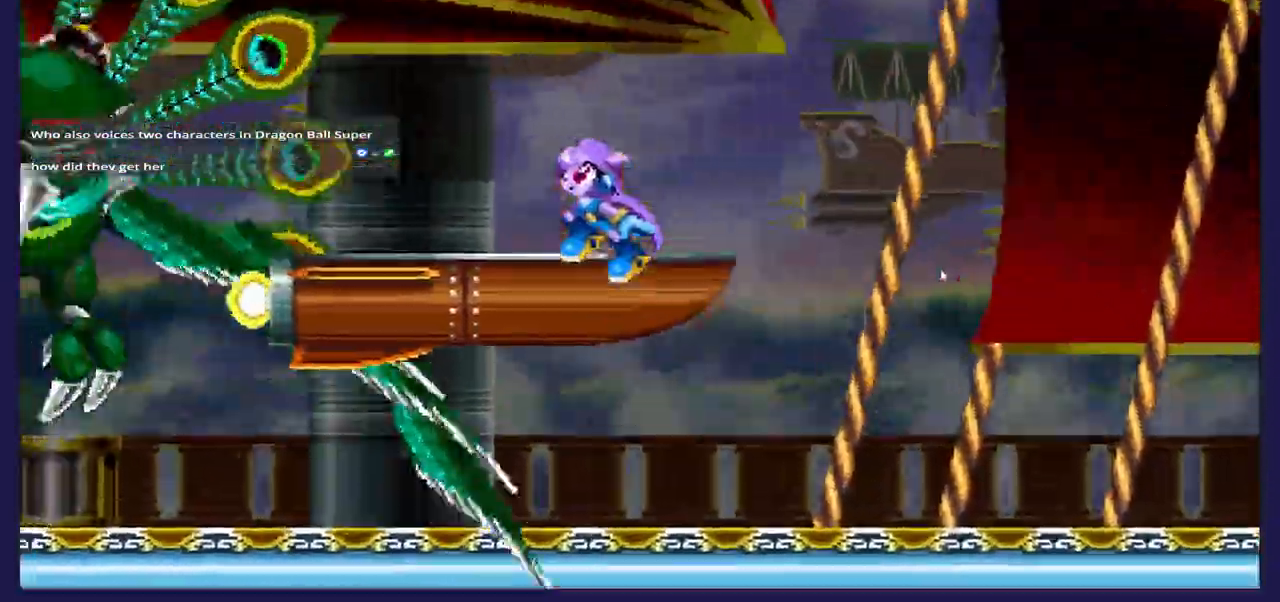
{"dt_ms": 500, "buttons": ["X", "DPAD_RIGHT"], "left_stick": "center", "right_stick": "center", "events": [[167, "A", "up"], [167, "DPAD_UP", "up"], [183, "DPAD_RIGHT", "down"], [233, "X", "down"], [367, "X", "up"], [417, "X", "down"]]}
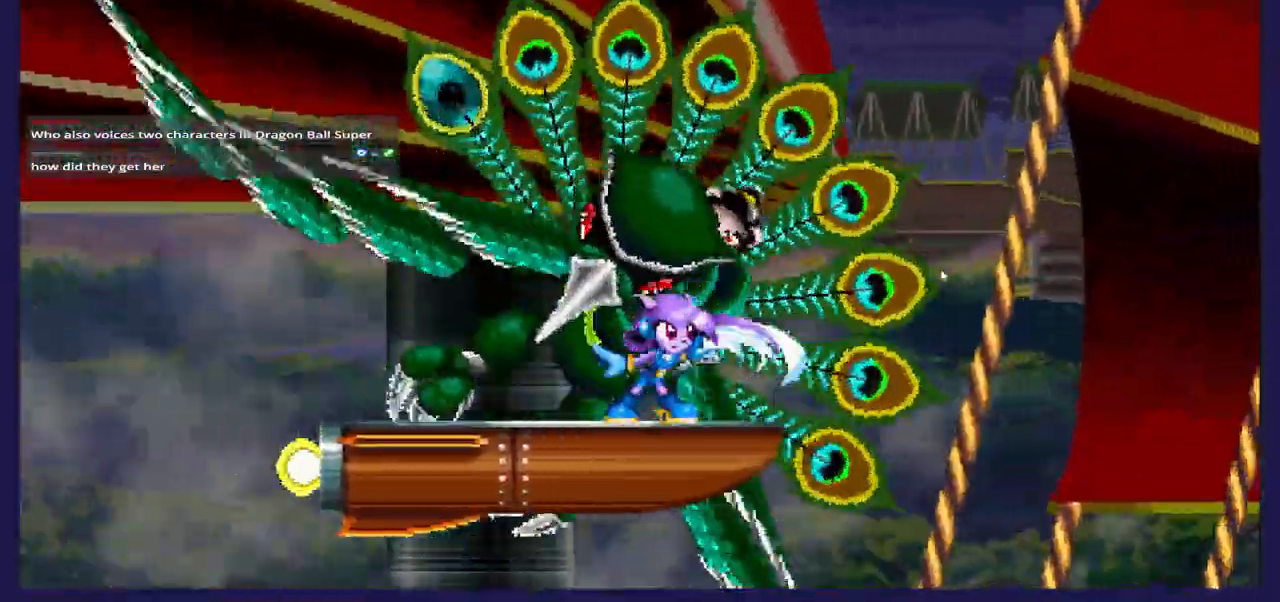
{"dt_ms": 500, "buttons": ["DPAD_RIGHT"], "left_stick": "center", "right_stick": "center", "events": [[33, "X", "up"], [100, "X", "down"], [367, "A", "down"], [367, "X", "up"], [500, "A", "up"]]}
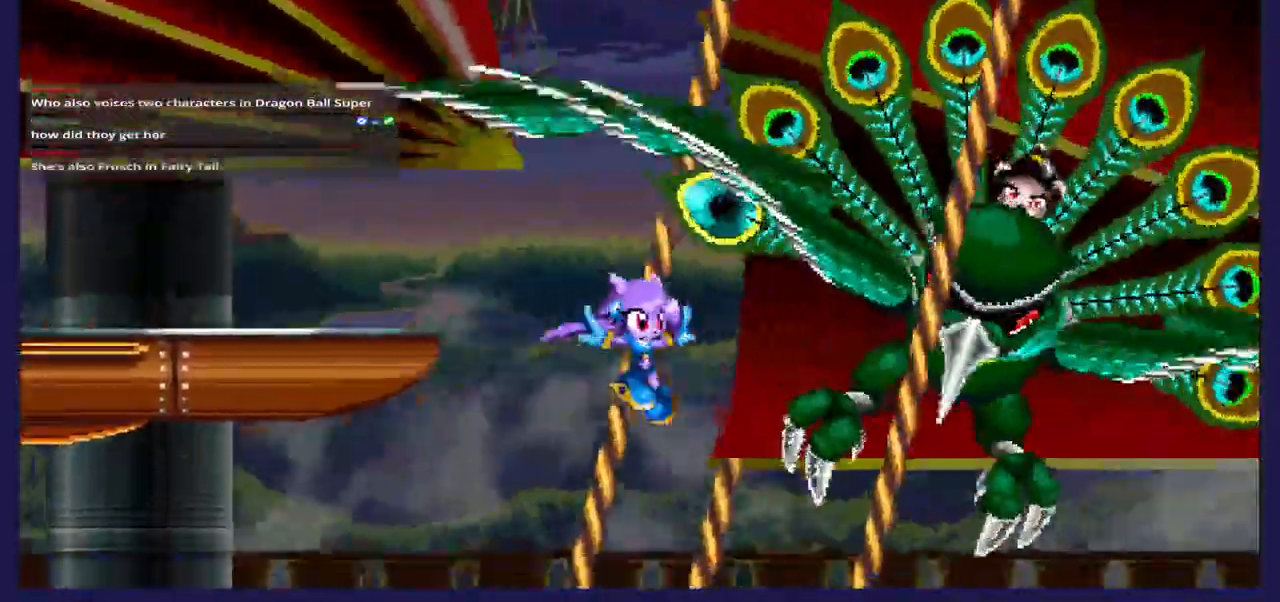
{"dt_ms": 500, "buttons": ["A", "DPAD_LEFT"], "left_stick": "center", "right_stick": "center", "events": [[83, "X", "down"], [217, "DPAD_UP", "down"], [233, "DPAD_RIGHT", "up"], [317, "DPAD_LEFT", "down"], [333, "DPAD_UP", "up"], [433, "A", "down"], [500, "X", "up"]]}
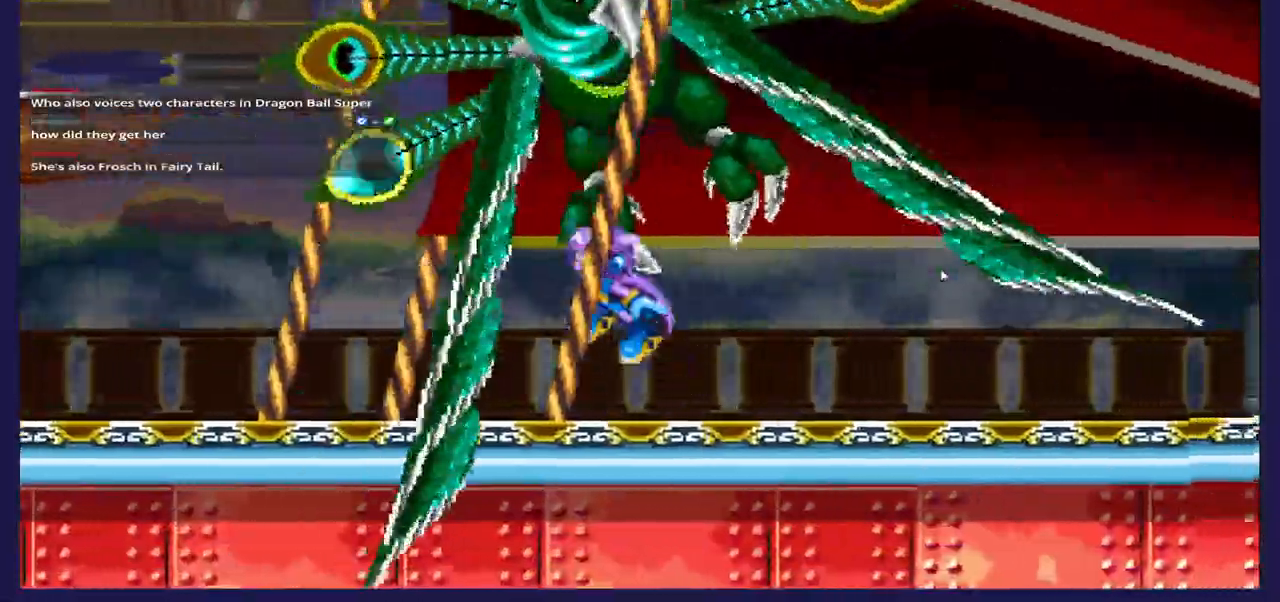
{"dt_ms": 500, "buttons": ["X", "DPAD_LEFT"], "left_stick": "center", "right_stick": "center", "events": [[233, "X", "down"], [283, "A", "up"], [383, "DPAD_UP", "down"], [417, "X", "up"], [467, "DPAD_UP", "up"], [467, "X", "down"]]}
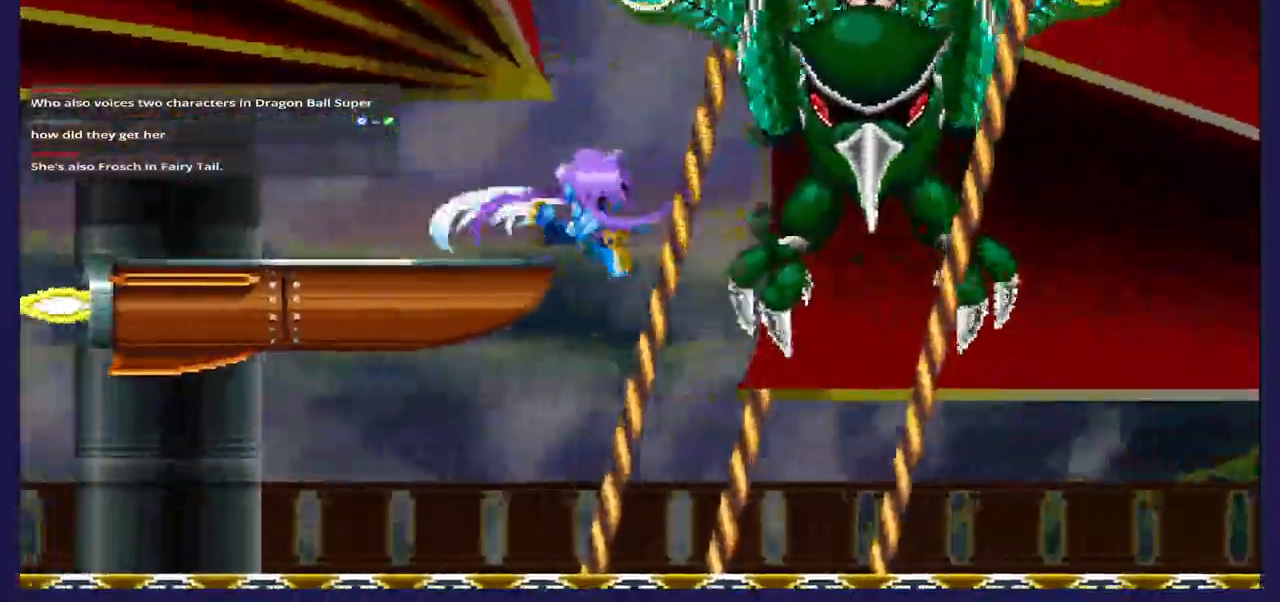
{"dt_ms": 1000, "buttons": ["A", "X", "DPAD_RIGHT"], "left_stick": "center", "right_stick": "center"}
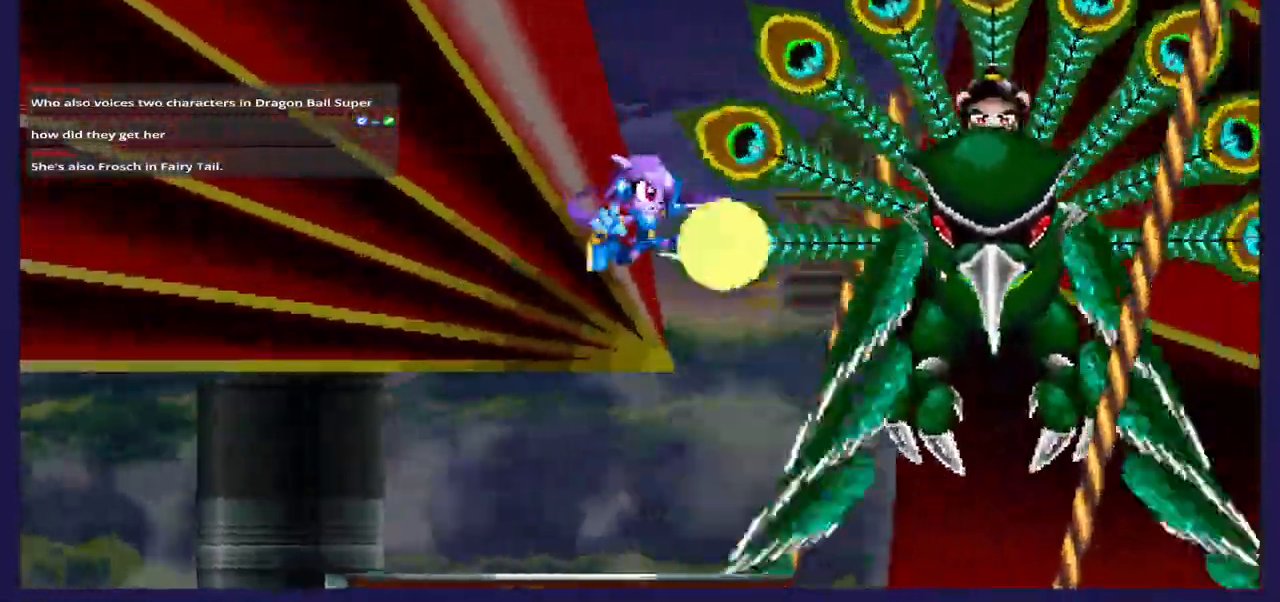
{"dt_ms": 1000, "buttons": ["A", "DPAD_RIGHT"], "left_stick": "center", "right_stick": "center"}